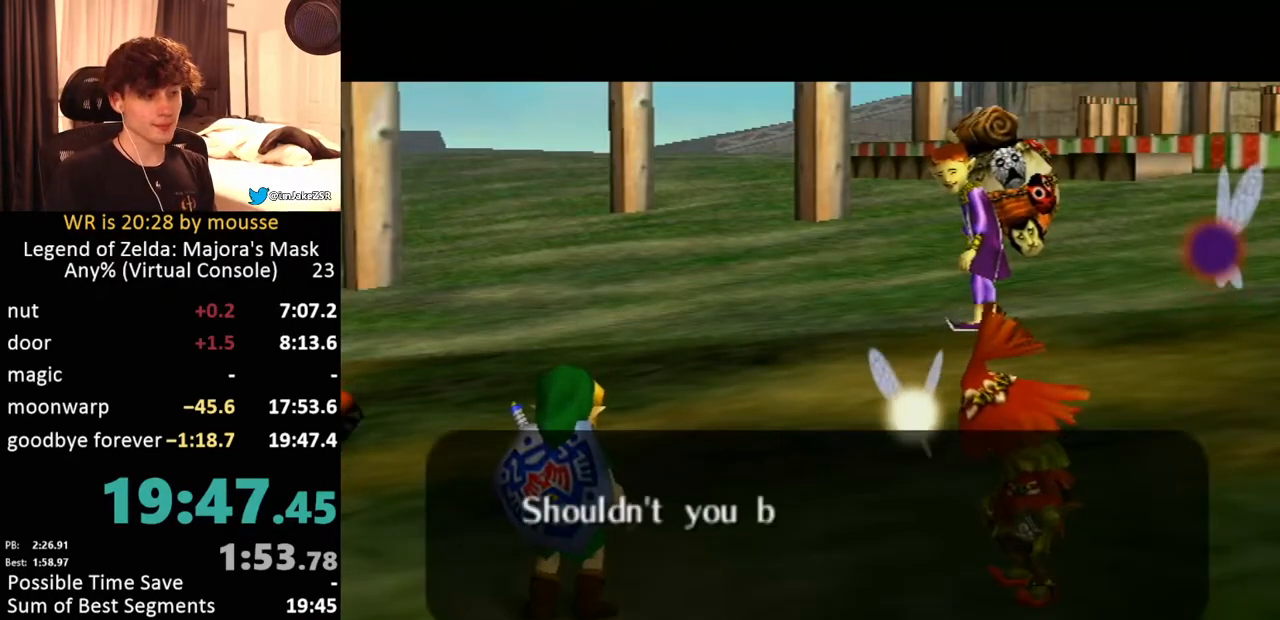
Gameplay with a controller (Nintendo layout); each line is a JSON object with the inputs held at the frame after it. "events" lists button and stick changes between this image and that frame as [ms after this image, input, new state], when the widget could be followed in between. Not read: L3 R1 R3 right_stick.
{"buttons": ["B"], "left_stick": "center", "events": [[83, "A", "down"], [117, "A", "up"], [233, "A", "down"], [283, "A", "up"], [350, "A", "down"], [417, "A", "up"], [417, "B", "down"], [450, "B", "up"], [483, "A", "down"], [500, "A", "up"], [500, "B", "down"]]}
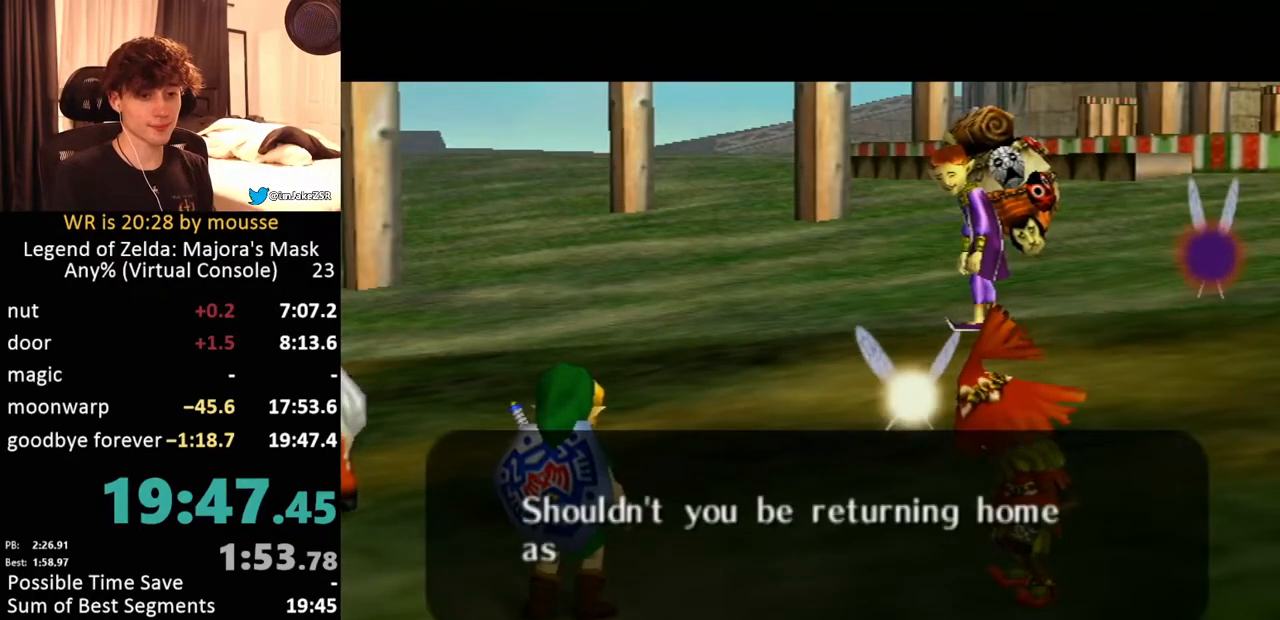
{"buttons": [], "left_stick": "center", "events": [[100, "A", "down"], [100, "B", "up"], [117, "A", "up"], [117, "B", "down"], [150, "B", "up"], [183, "A", "down"], [200, "A", "up"], [200, "B", "down"], [250, "A", "down"], [250, "B", "up"], [300, "A", "up"], [300, "B", "down"], [383, "A", "down"], [383, "B", "up"], [400, "A", "up"], [400, "B", "down"], [417, "A", "down"], [417, "B", "up"], [483, "A", "up"], [483, "B", "down"], [500, "B", "up"]]}
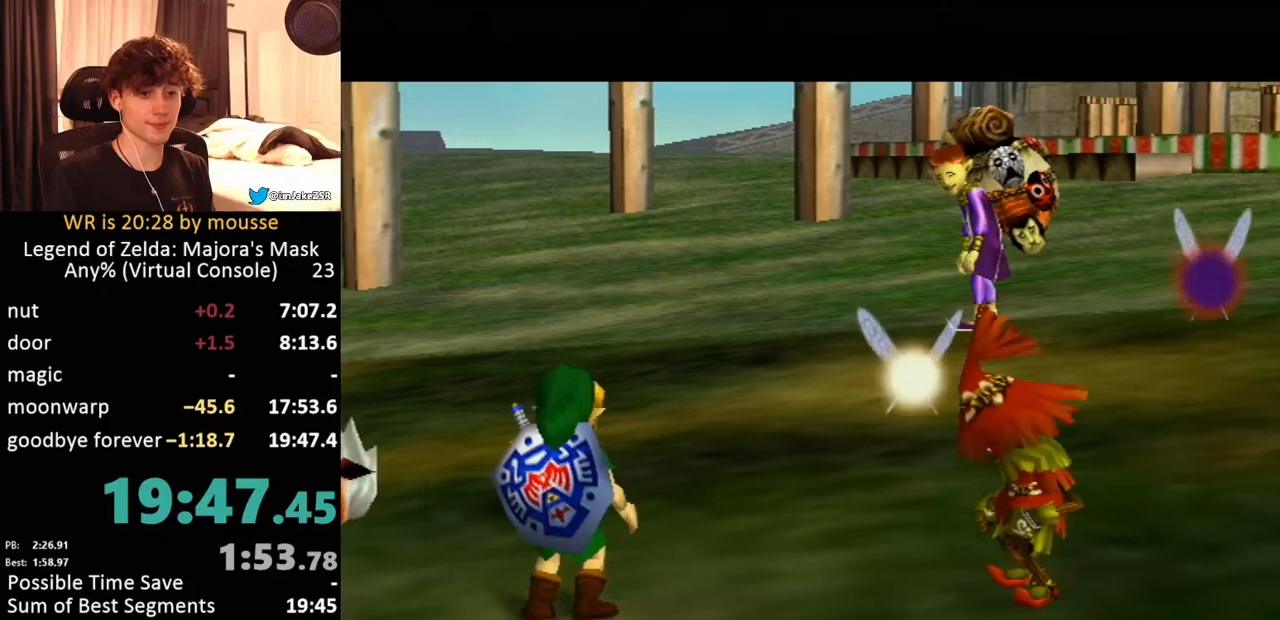
{"buttons": [], "left_stick": "center", "events": [[17, "A", "down"], [50, "A", "up"], [50, "B", "down"], [100, "B", "up"], [117, "A", "down"], [150, "B", "down"], [167, "A", "up"], [200, "A", "down"], [200, "B", "up"], [233, "A", "up"], [233, "B", "down"], [283, "A", "down"], [283, "B", "up"], [333, "A", "up"], [333, "B", "down"], [417, "B", "up"]]}
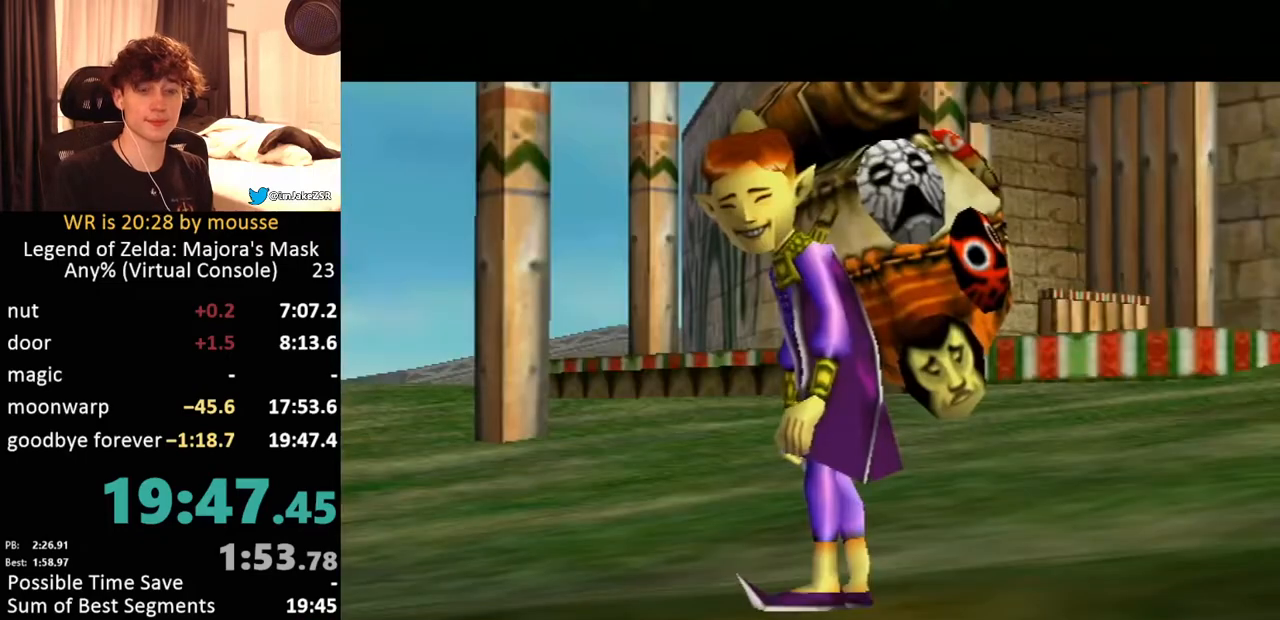
{"buttons": [], "left_stick": "center", "events": []}
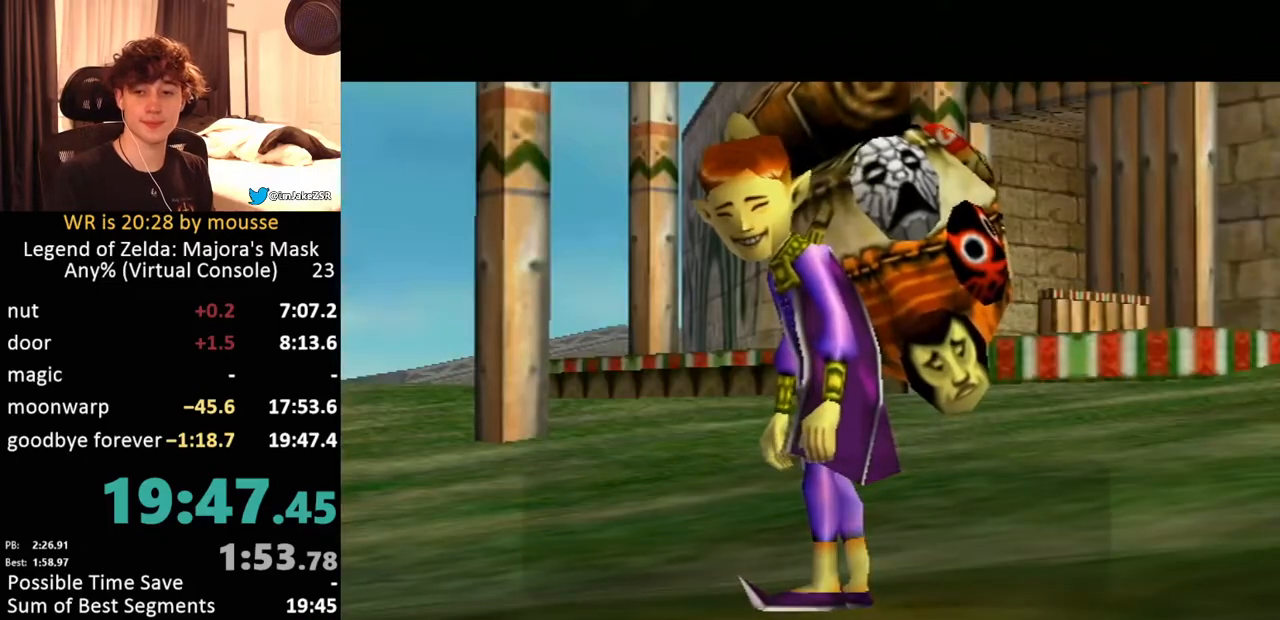
{"buttons": [], "left_stick": "center", "events": []}
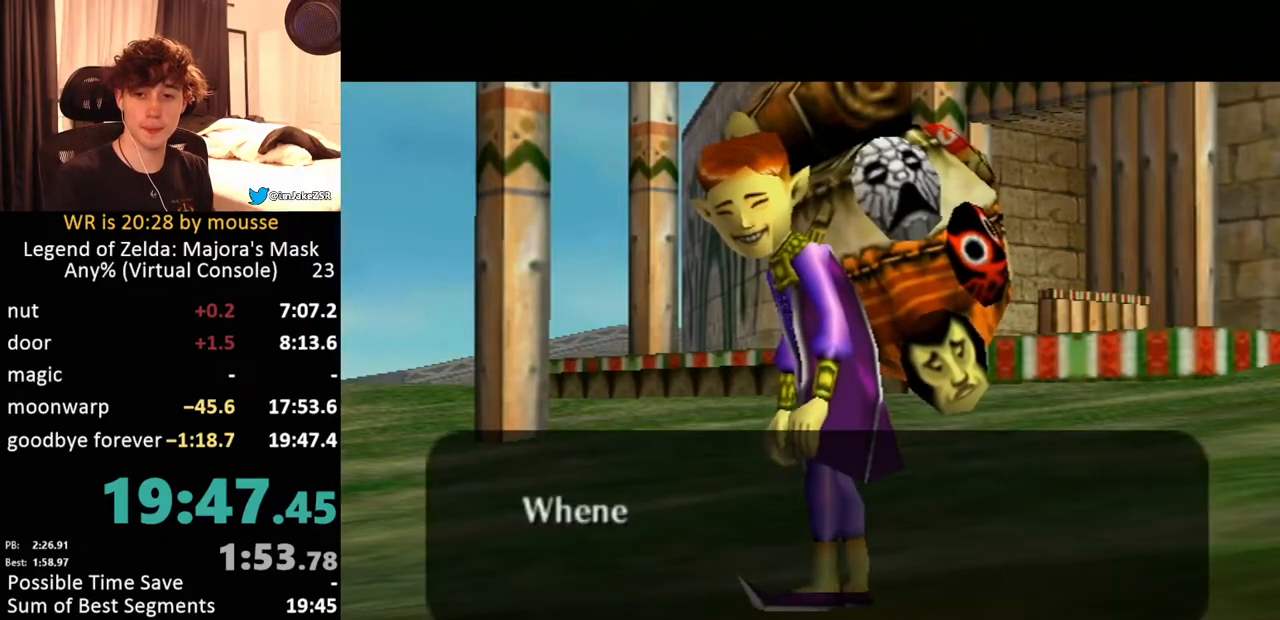
{"buttons": ["A"], "left_stick": "center", "events": [[67, "A", "down"], [117, "A", "up"], [217, "B", "down"], [250, "A", "down"], [250, "B", "up"], [317, "A", "up"], [333, "B", "down"], [350, "B", "up"], [383, "A", "down"], [433, "A", "up"], [433, "B", "down"], [467, "B", "up"], [483, "A", "down"]]}
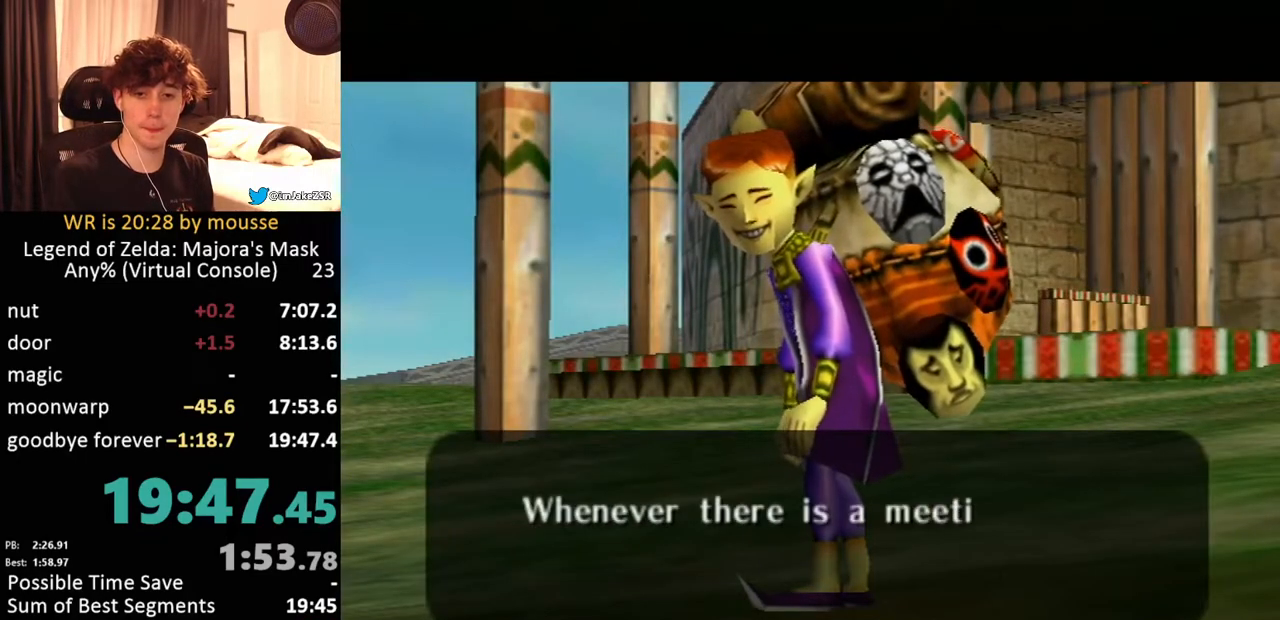
{"buttons": ["A"], "left_stick": "center", "events": [[17, "A", "up"], [50, "B", "down"], [100, "B", "up"], [117, "A", "down"], [150, "A", "up"], [167, "B", "down"], [183, "A", "down"], [183, "B", "up"], [233, "A", "up"], [233, "B", "down"], [283, "A", "down"], [283, "B", "up"], [350, "A", "up"], [350, "B", "down"], [383, "B", "up"], [400, "A", "down"], [433, "A", "up"], [433, "B", "down"], [483, "A", "down"], [483, "B", "up"]]}
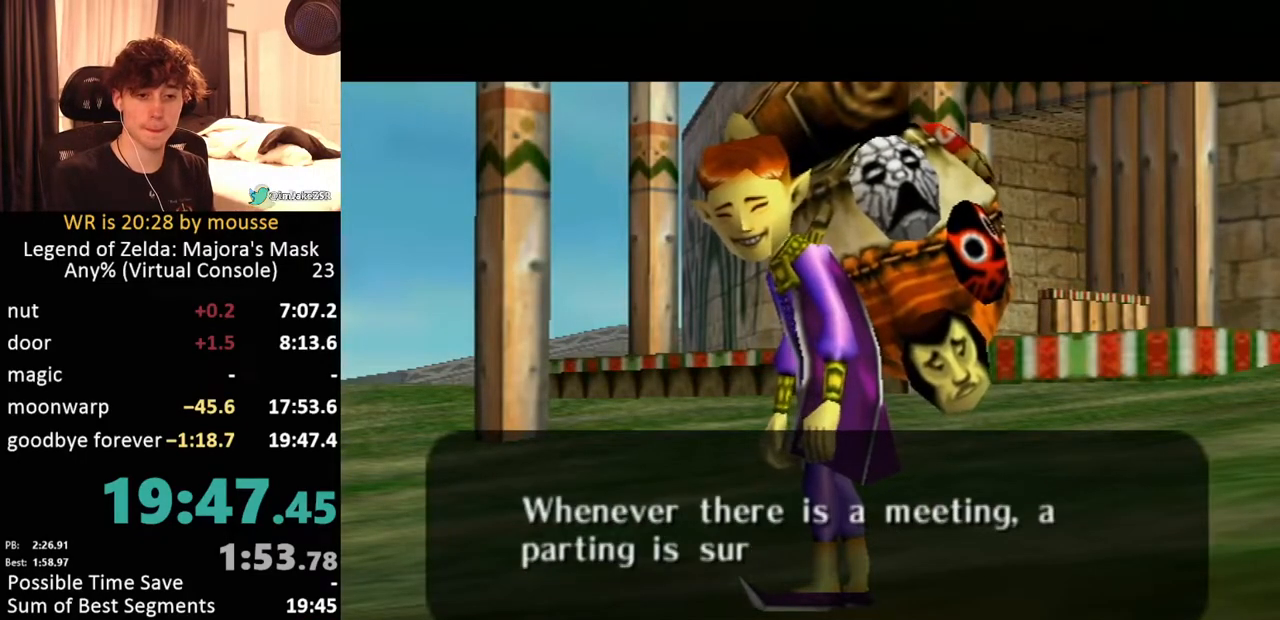
{"buttons": ["B"], "left_stick": "center", "events": [[17, "A", "up"], [50, "B", "down"], [83, "A", "down"], [83, "B", "up"], [133, "A", "up"], [133, "B", "down"], [167, "B", "up"], [183, "A", "down"], [217, "A", "up"], [217, "B", "down"], [233, "B", "up"], [267, "A", "down"], [317, "A", "up"], [317, "B", "down"], [350, "B", "up"], [367, "A", "down"], [400, "A", "up"], [450, "A", "down"], [500, "A", "up"], [500, "B", "down"]]}
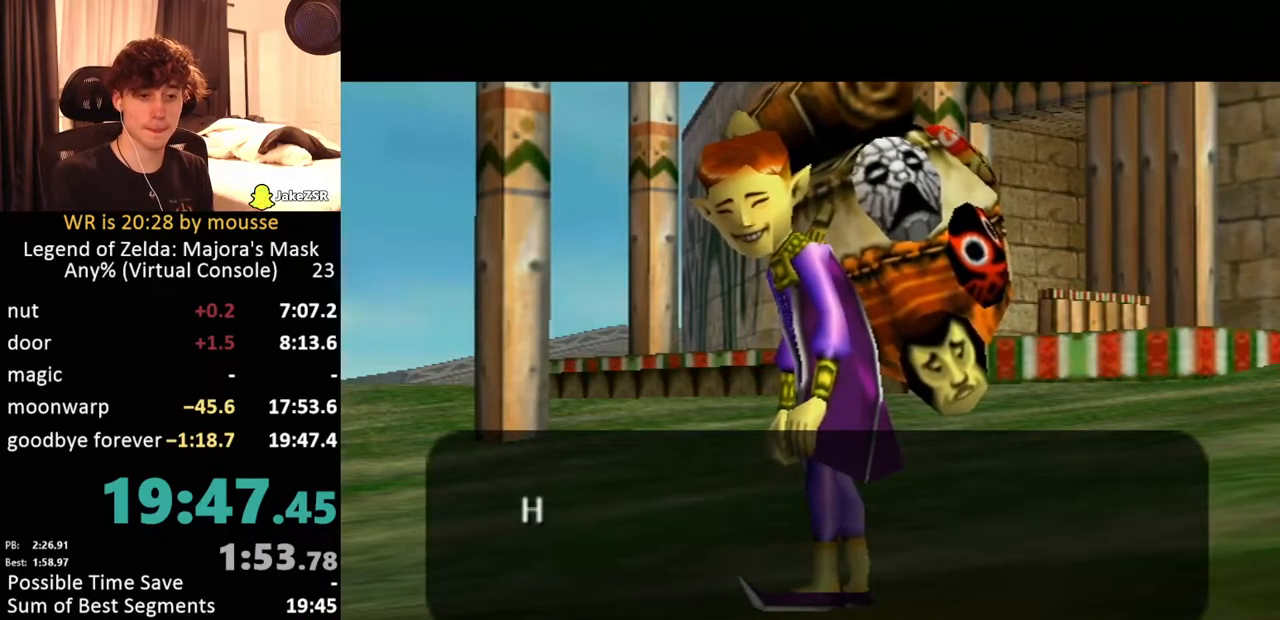
{"buttons": [], "left_stick": "center", "events": [[17, "B", "up"], [133, "A", "down"], [183, "A", "up"], [183, "B", "down"], [217, "B", "up"], [233, "A", "down"], [283, "A", "up"], [300, "B", "down"], [333, "B", "up"]]}
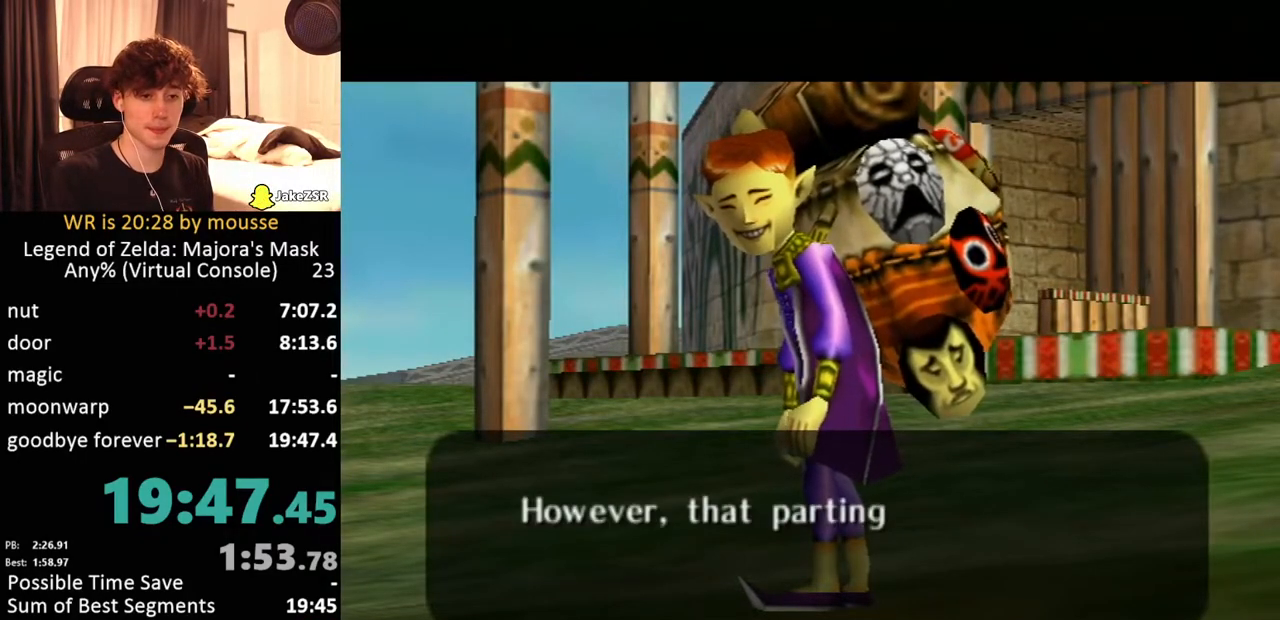
{"buttons": ["A"], "left_stick": "center", "events": [[133, "A", "down"], [150, "A", "up"], [217, "A", "down"], [300, "A", "up"], [300, "B", "down"], [317, "B", "up"], [383, "A", "down"], [433, "A", "up"], [500, "A", "down"]]}
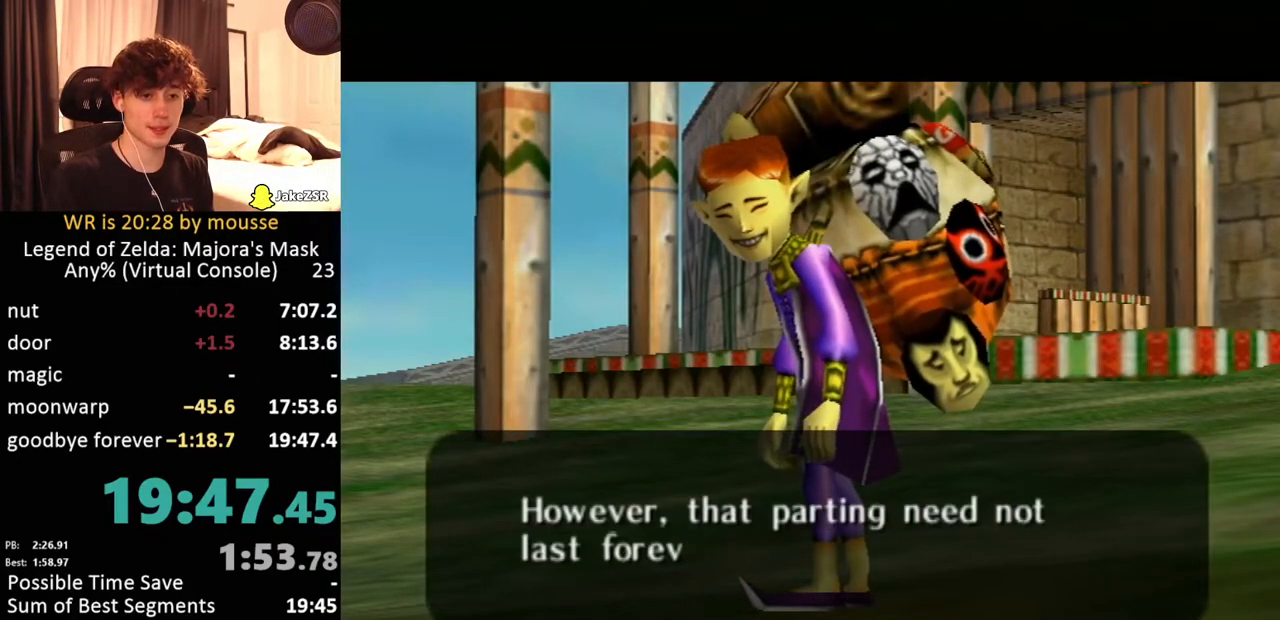
{"buttons": ["A"], "left_stick": "center", "events": [[67, "A", "up"], [150, "A", "down"], [200, "A", "up"], [283, "A", "down"], [350, "A", "up"], [350, "B", "down"], [367, "B", "up"], [400, "A", "down"], [433, "A", "up"], [433, "B", "down"], [500, "A", "down"], [500, "B", "up"]]}
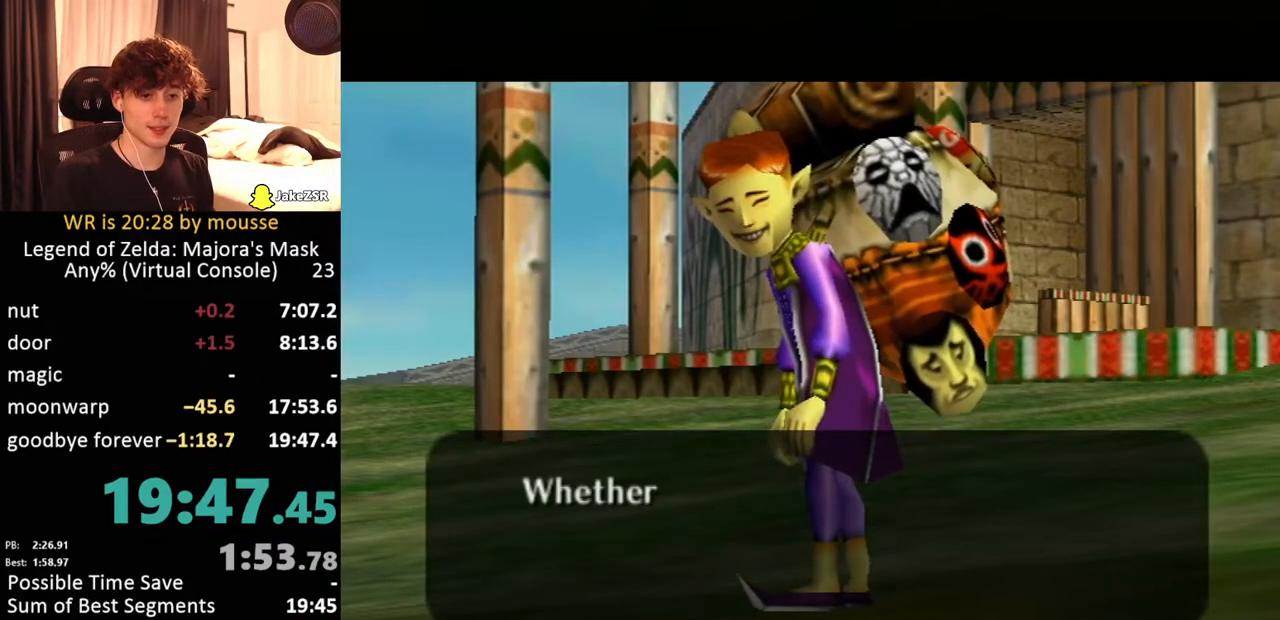
{"buttons": ["B"], "left_stick": "center", "events": [[50, "A", "up"], [83, "B", "down"], [117, "B", "up"], [133, "A", "down"], [167, "A", "up"], [233, "A", "down"], [283, "A", "up"], [300, "B", "down"], [333, "B", "up"], [350, "A", "down"], [400, "A", "up"], [450, "A", "down"], [483, "A", "up"], [483, "B", "down"]]}
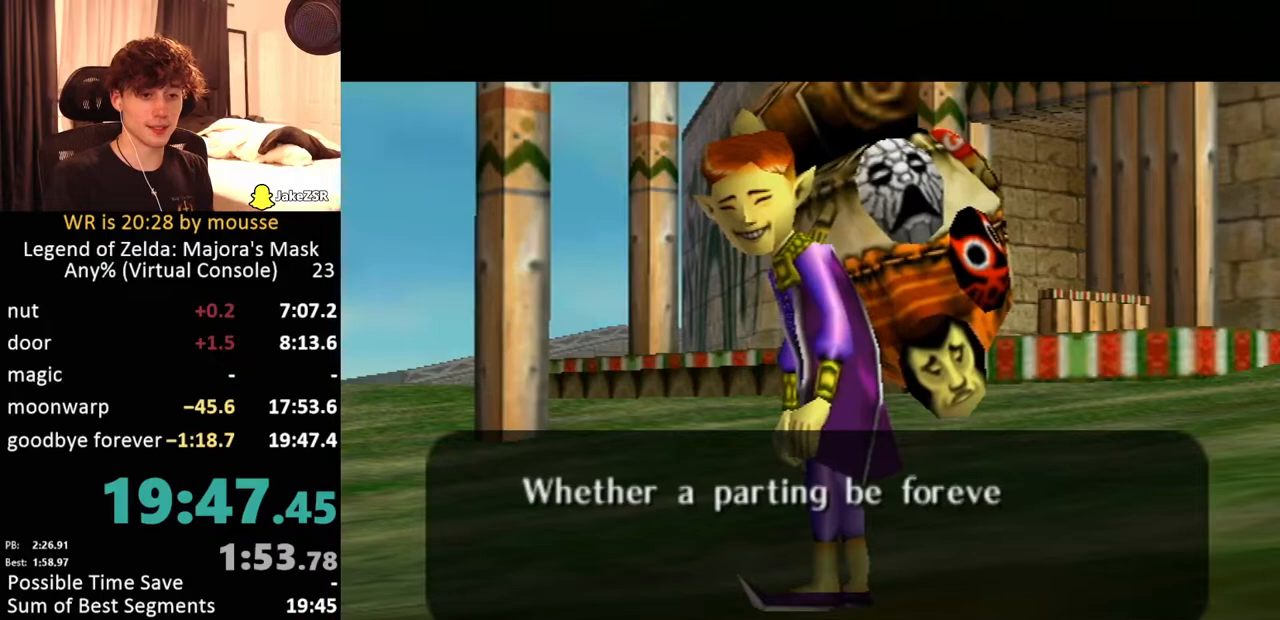
{"buttons": [], "left_stick": "center", "events": [[50, "B", "up"], [67, "A", "down"], [117, "A", "up"], [183, "A", "down"], [267, "A", "up"], [350, "A", "down"], [367, "A", "up"], [417, "A", "down"], [483, "A", "up"]]}
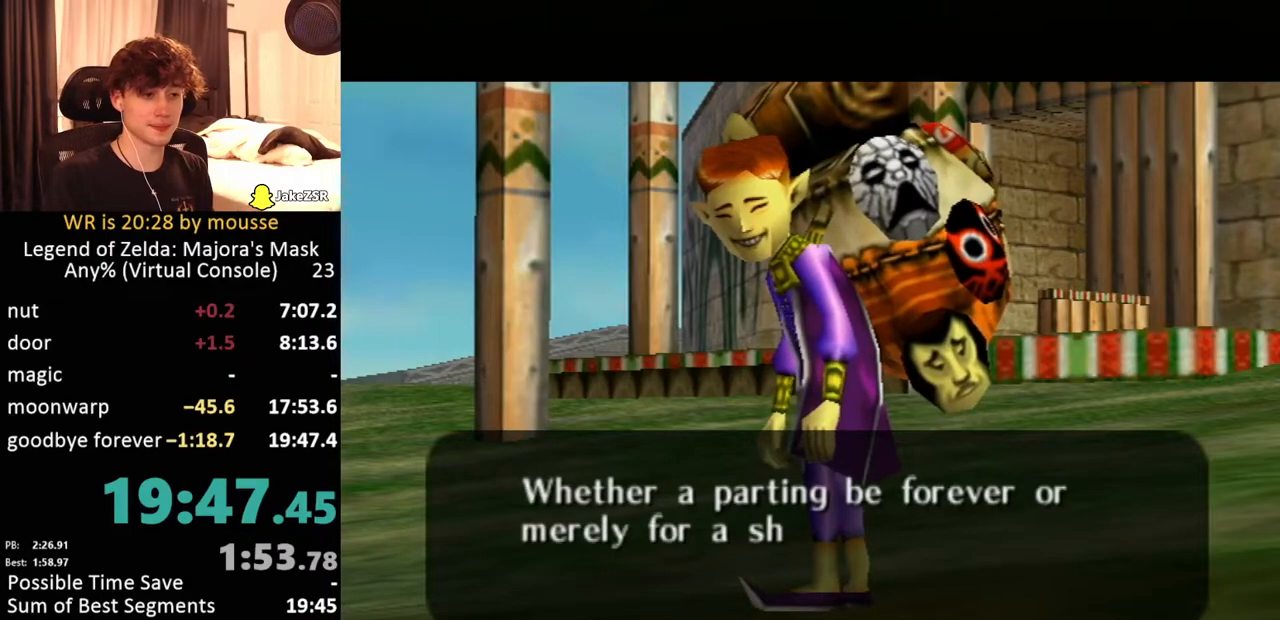
{"buttons": ["B"], "left_stick": "center", "events": [[33, "A", "down"], [67, "A", "up"], [83, "B", "down"], [117, "B", "up"], [133, "A", "down"], [183, "A", "up"], [200, "B", "down"], [233, "B", "up"], [250, "A", "down"], [283, "A", "up"], [300, "B", "down"], [333, "B", "up"], [350, "A", "down"], [400, "A", "up"], [400, "B", "down"], [433, "A", "down"], [433, "B", "up"], [500, "A", "up"], [500, "B", "down"]]}
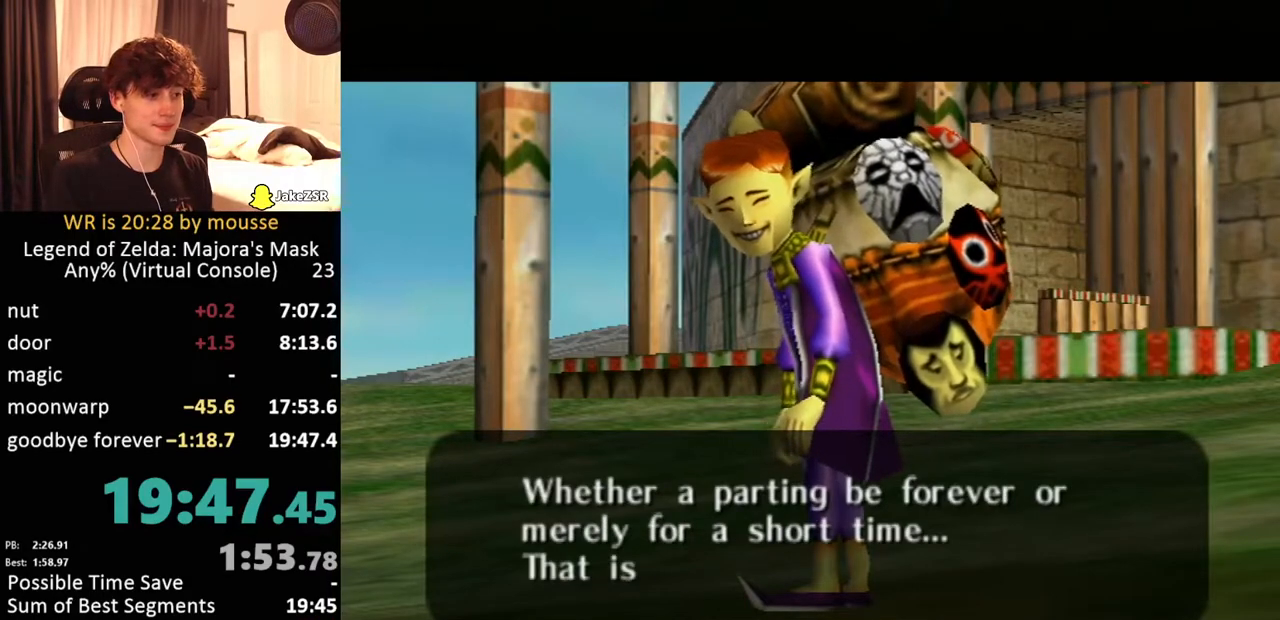
{"buttons": ["B"], "left_stick": "center", "events": [[50, "A", "down"], [50, "B", "up"], [100, "A", "up"], [100, "B", "down"], [133, "B", "up"], [150, "A", "down"], [183, "A", "up"], [183, "B", "down"], [250, "A", "down"], [250, "B", "up"], [283, "A", "up"], [283, "B", "down"], [333, "A", "down"], [333, "B", "up"], [367, "A", "up"], [383, "B", "down"], [417, "B", "up"], [433, "A", "down"], [467, "A", "up"], [483, "B", "down"]]}
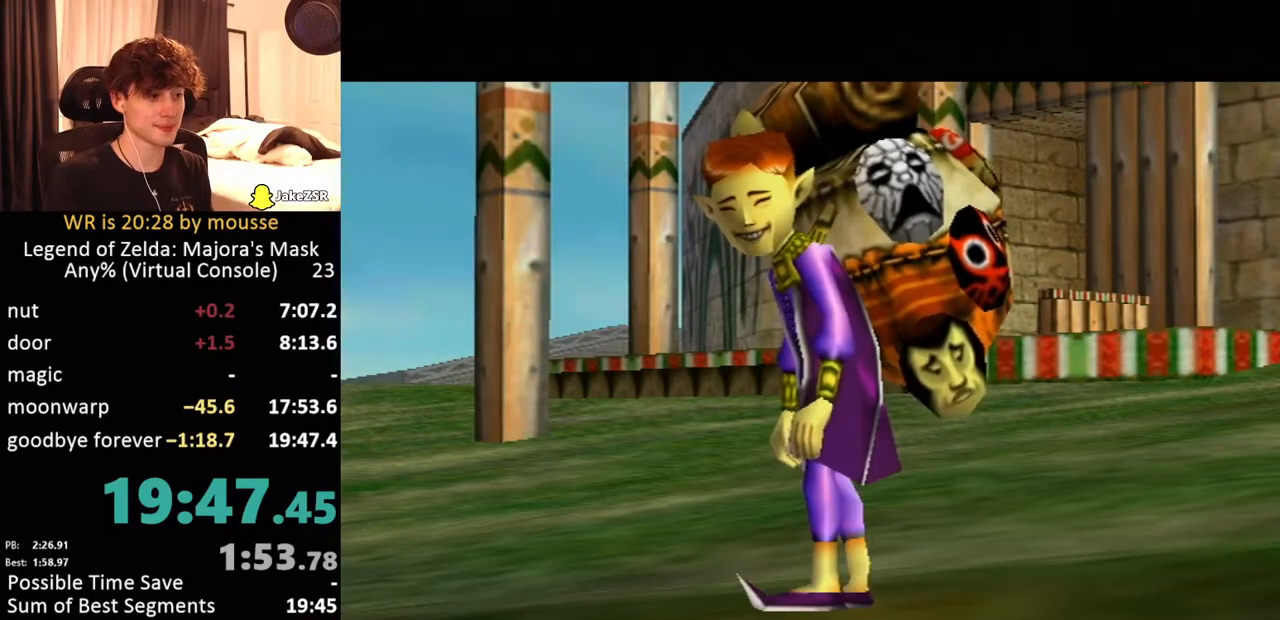
{"buttons": [], "left_stick": "center", "events": [[17, "B", "up"], [33, "A", "down"], [83, "A", "up"], [83, "B", "down"], [117, "B", "up"]]}
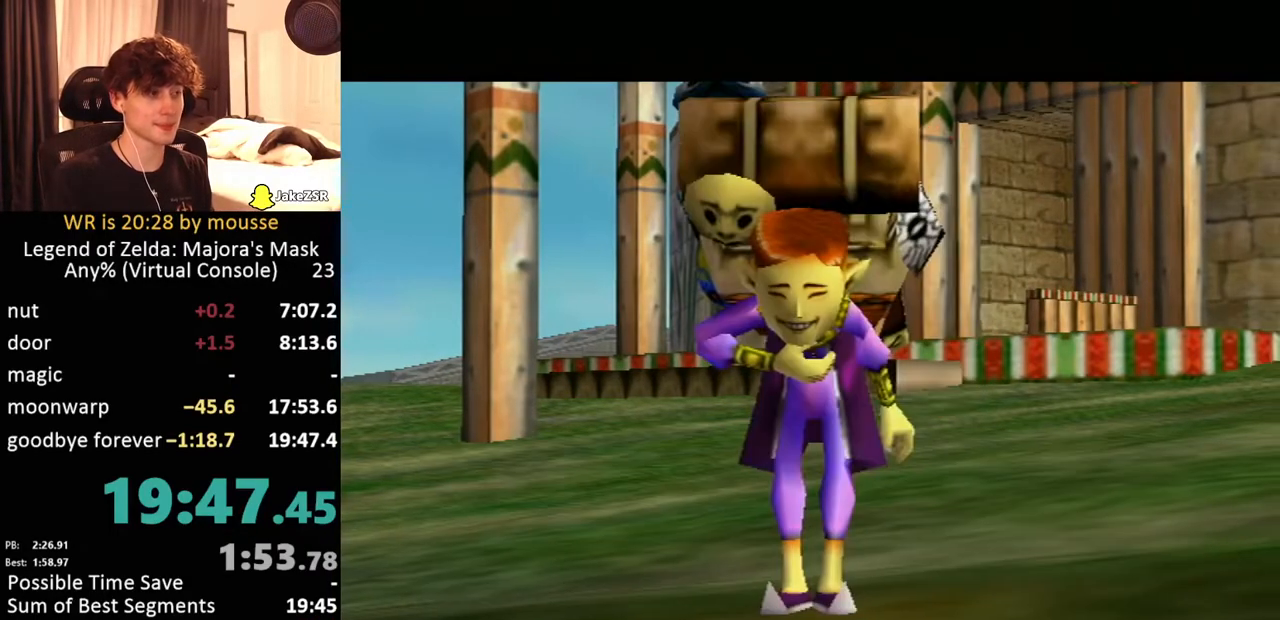
{"buttons": [], "left_stick": "center", "events": []}
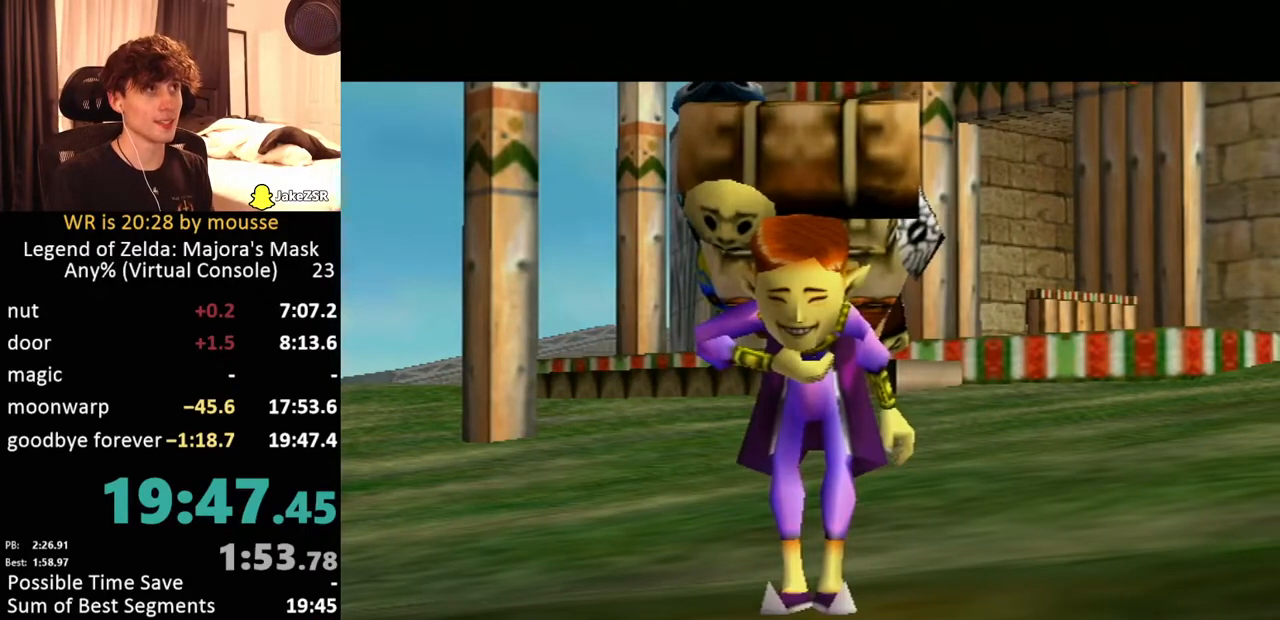
{"buttons": [], "left_stick": "center", "events": [[67, "B", "down"], [100, "A", "down"], [100, "B", "up"], [167, "A", "up"], [183, "B", "down"], [217, "B", "up"], [233, "A", "down"], [283, "A", "up"], [383, "A", "down"], [433, "A", "up"], [433, "B", "down"], [483, "B", "up"]]}
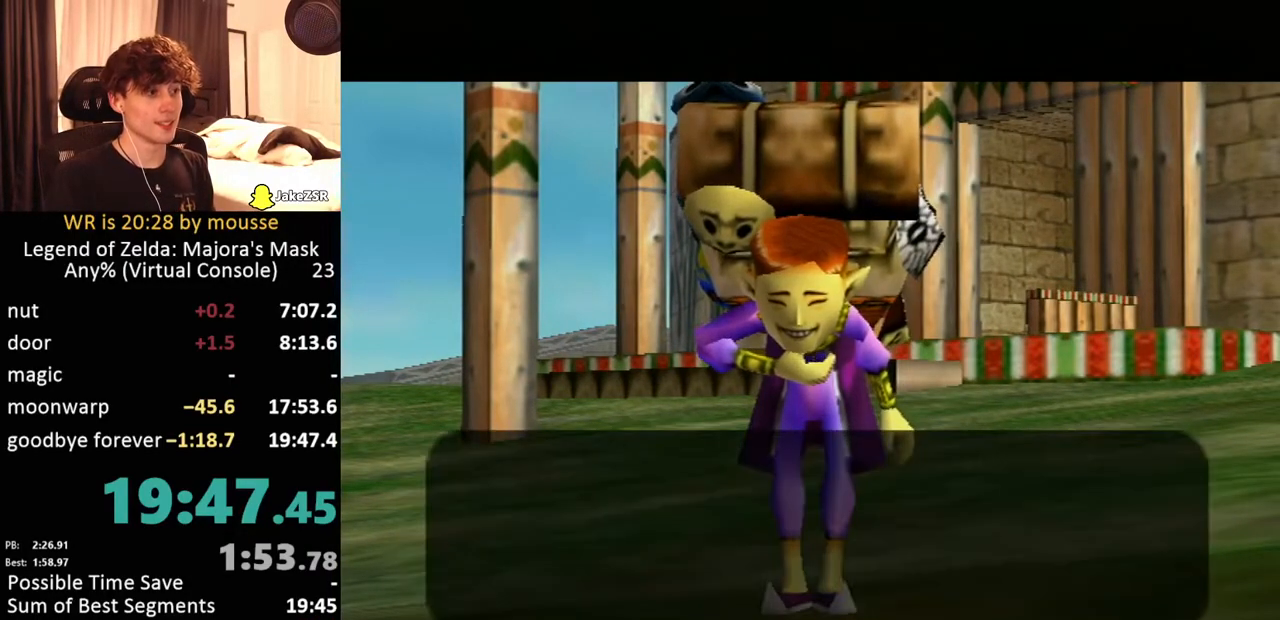
{"buttons": [], "left_stick": "center", "events": [[17, "A", "down"], [67, "A", "up"], [167, "A", "down"], [200, "A", "up"], [300, "A", "down"], [333, "A", "up"], [417, "A", "down"], [450, "B", "down"], [467, "A", "up"], [500, "B", "up"]]}
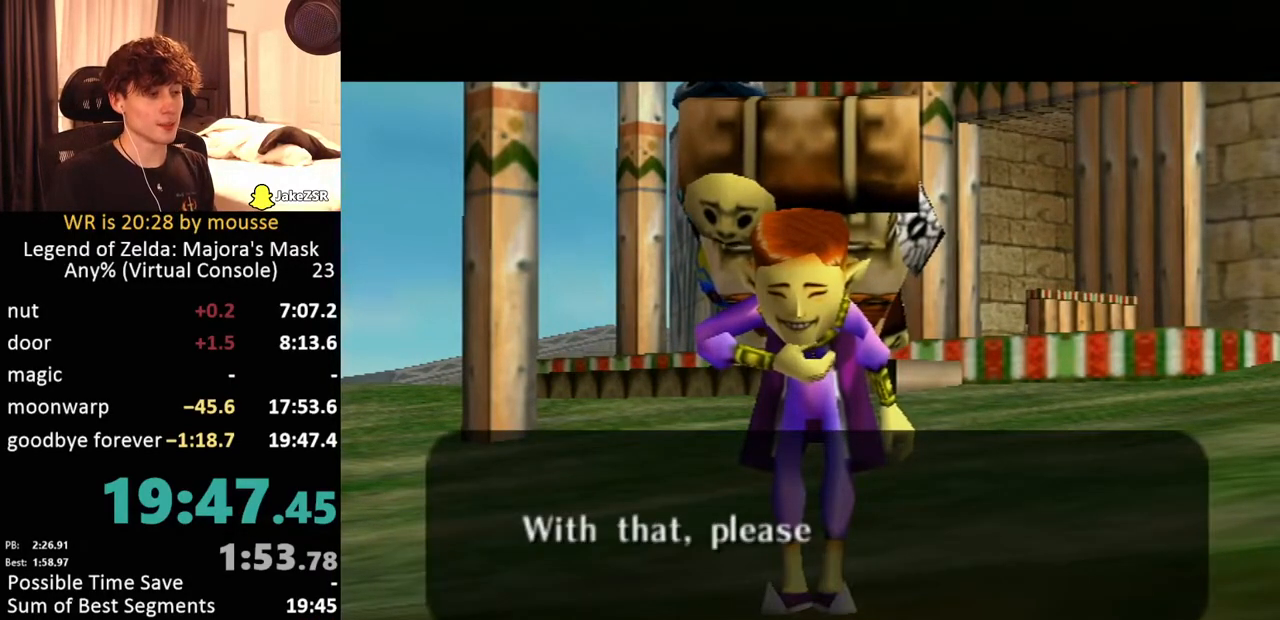
{"buttons": [], "left_stick": "center", "events": [[50, "A", "down"], [83, "A", "up"], [133, "B", "down"], [167, "A", "down"], [183, "B", "up"], [217, "A", "up"], [217, "B", "down"], [267, "A", "down"], [300, "A", "up"], [300, "B", "up"], [317, "B", "down"], [350, "A", "down"], [350, "B", "up"], [400, "A", "up"], [400, "B", "down"], [450, "B", "up"], [467, "A", "down"], [500, "A", "up"]]}